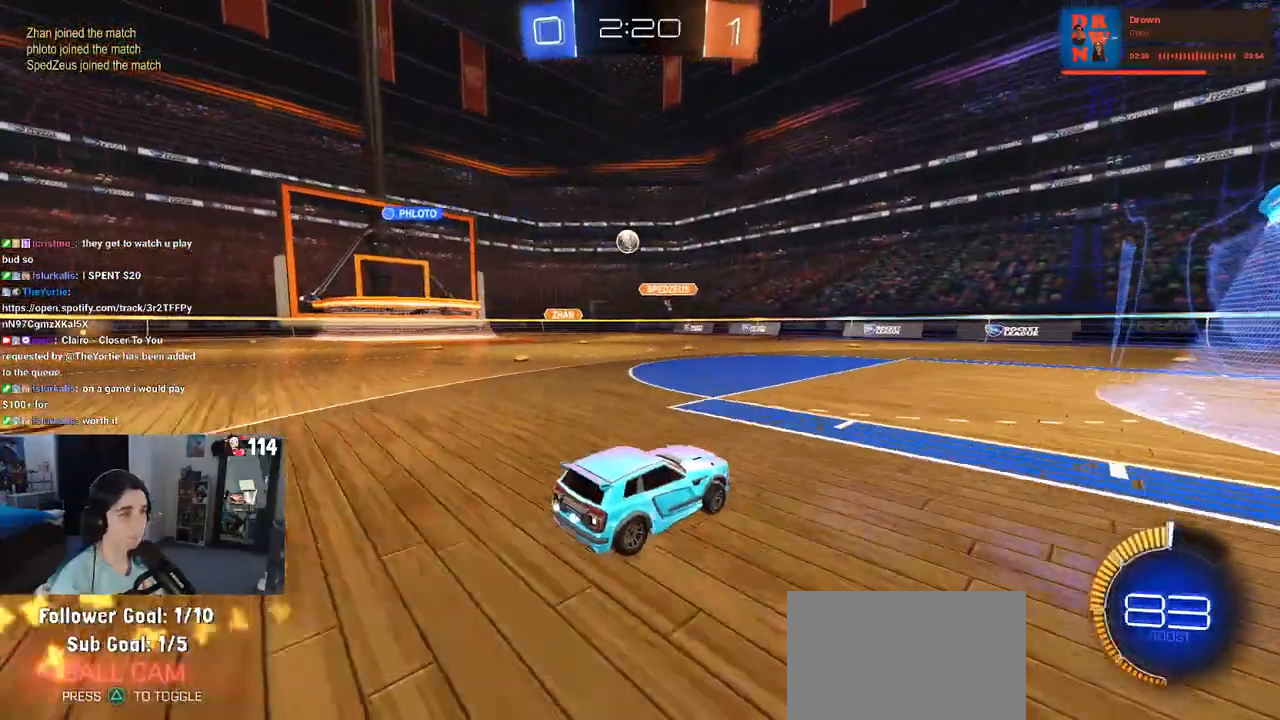
Gameplay with a controller (PlayStation layout); each line is a JSON object with the inputs held at the frame after it. "events" lists button and stick changes between this image and that frame as [ms after this image, input, new state], when the widget could be followed in between. Not read: R2.
{"buttons": [], "left_stick": "left", "right_stick": "center", "events": [[50, "left_stick", "center"], [233, "R1", "down"], [367, "left_stick", "left"], [433, "R1", "up"]]}
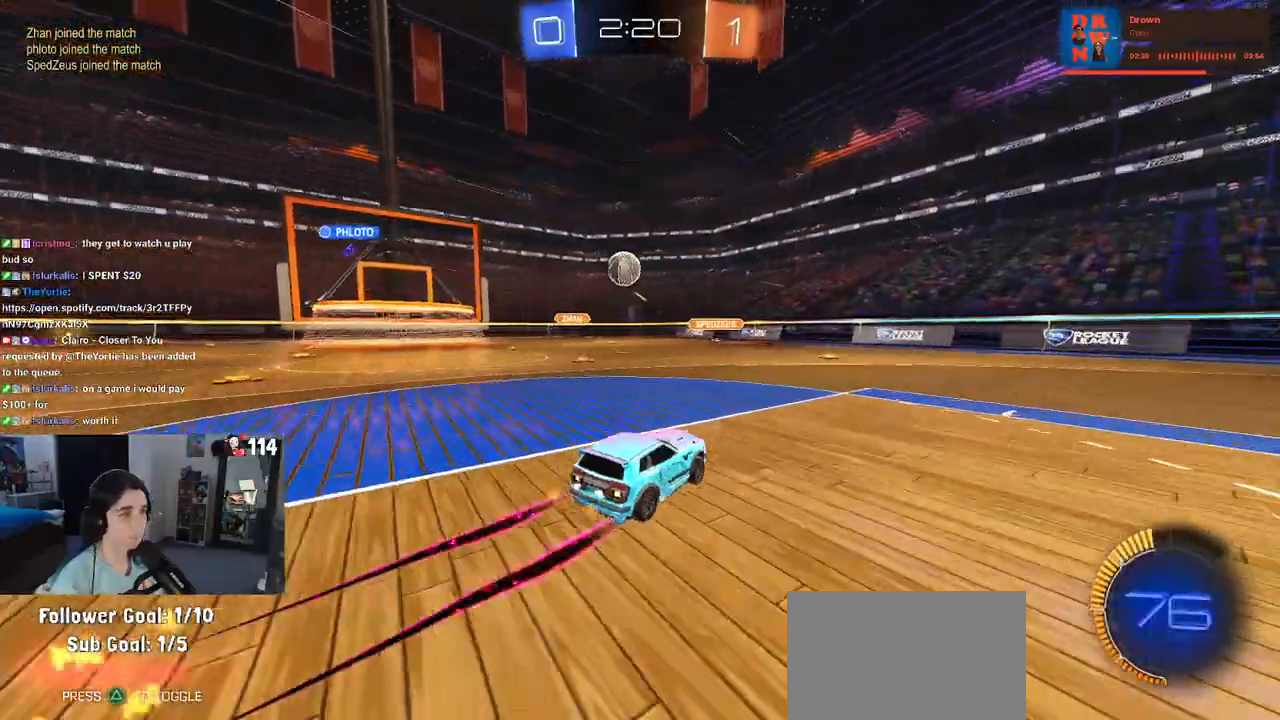
{"buttons": [], "left_stick": "center", "right_stick": "center", "events": [[267, "CROSS", "down"], [267, "left_stick", "down-left"], [383, "left_stick", "center"], [417, "CROSS", "up"]]}
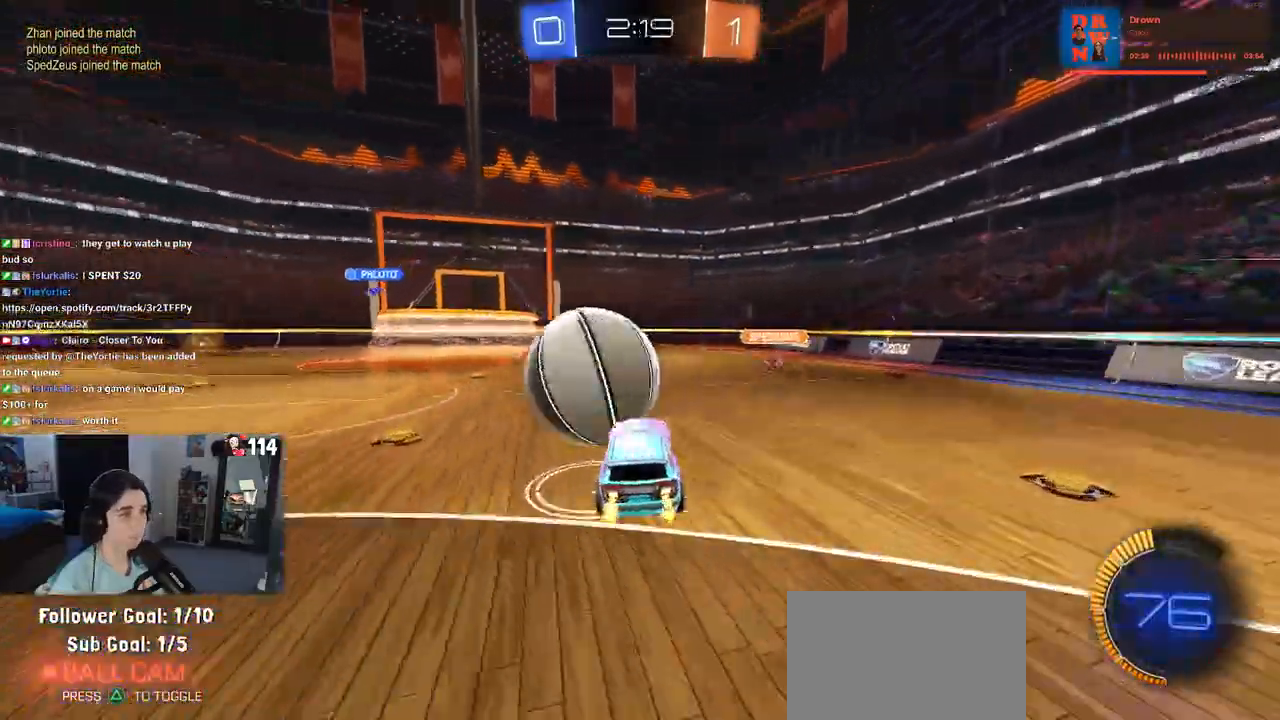
{"buttons": [], "left_stick": "up", "right_stick": "center", "events": [[150, "left_stick", "up"]]}
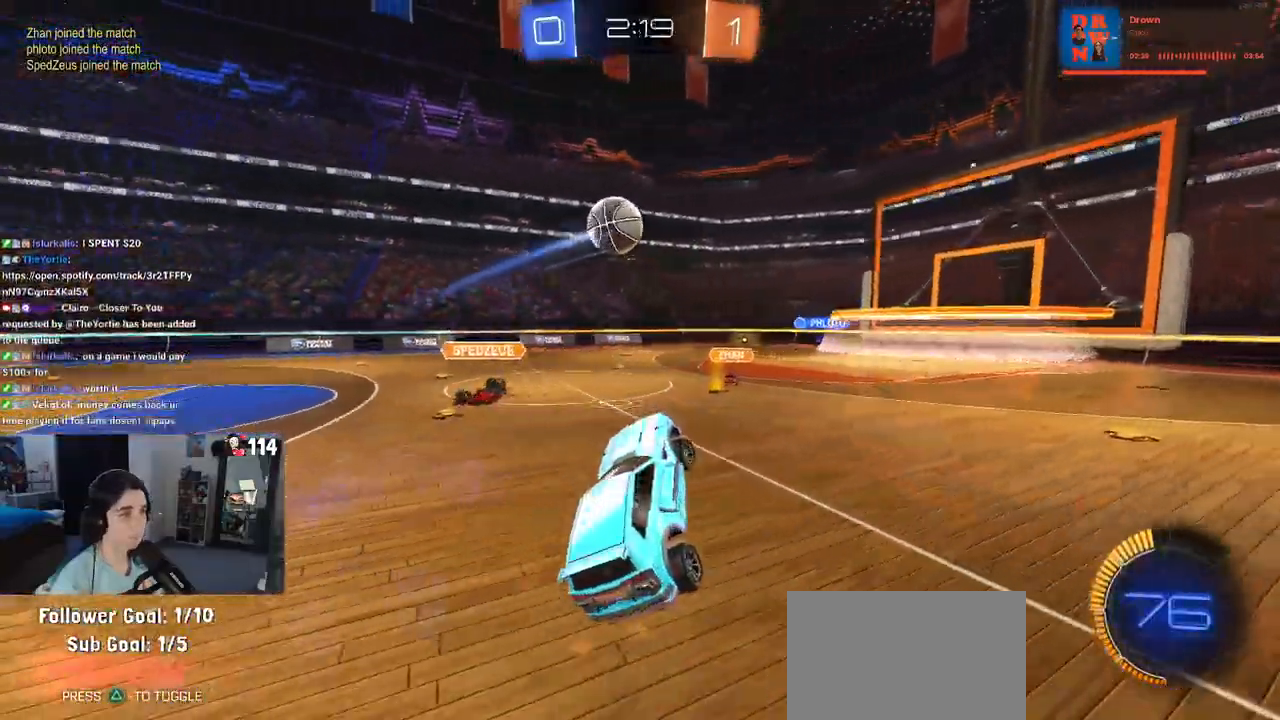
{"buttons": [], "left_stick": "right", "right_stick": "center", "events": [[50, "left_stick", "right"]]}
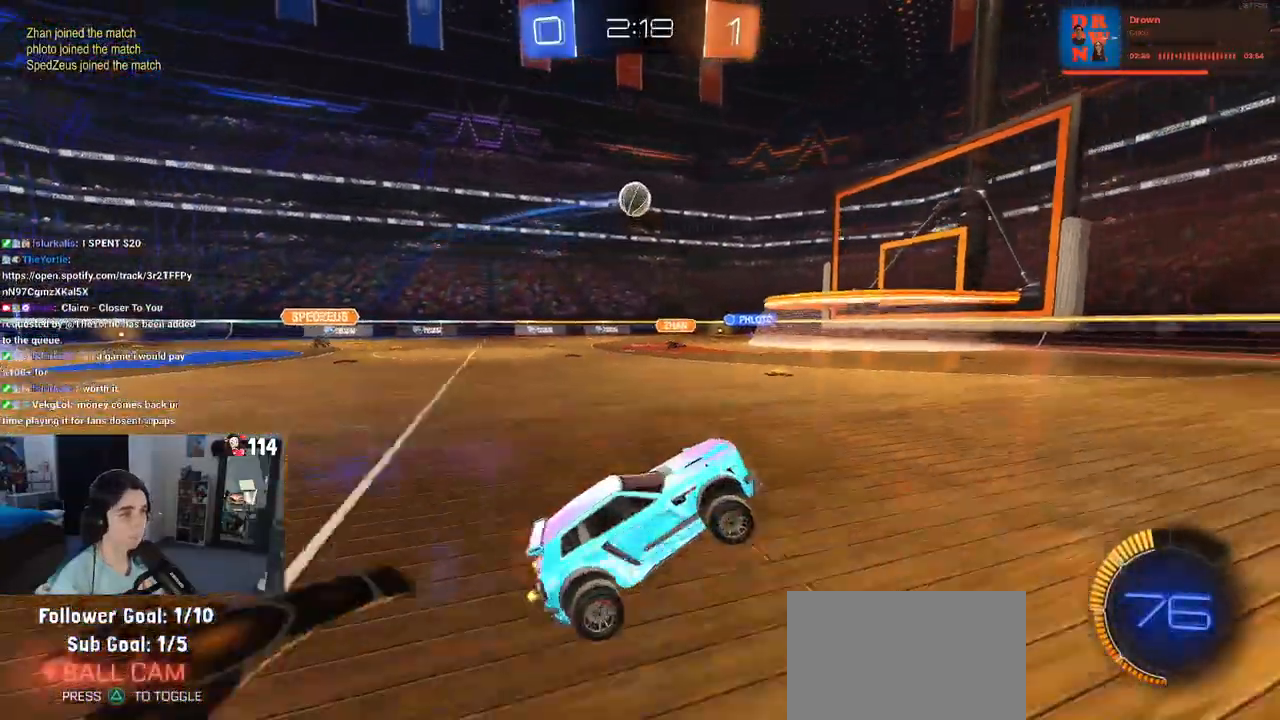
{"buttons": ["SQUARE"], "left_stick": "right", "right_stick": "center", "events": [[250, "L2", "down"], [367, "L2", "up"], [367, "SQUARE", "down"]]}
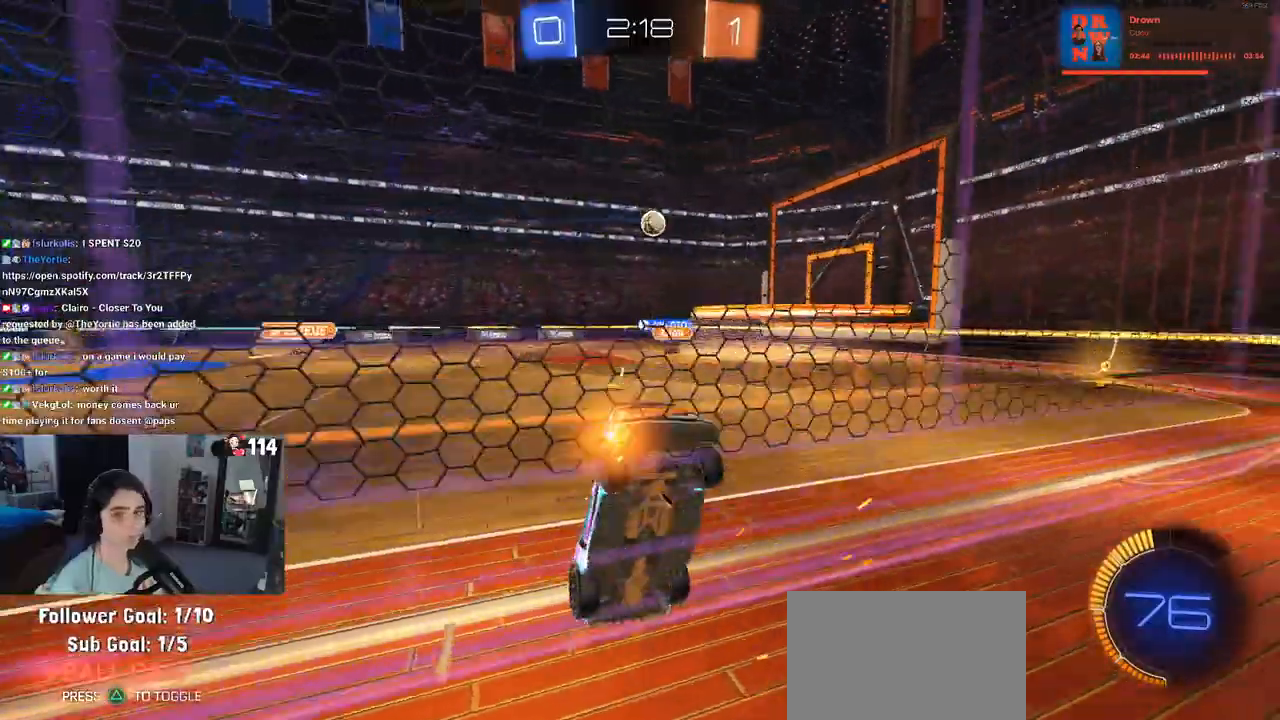
{"buttons": ["SQUARE"], "left_stick": "right", "right_stick": "center", "events": [[17, "SQUARE", "up"], [417, "SQUARE", "down"]]}
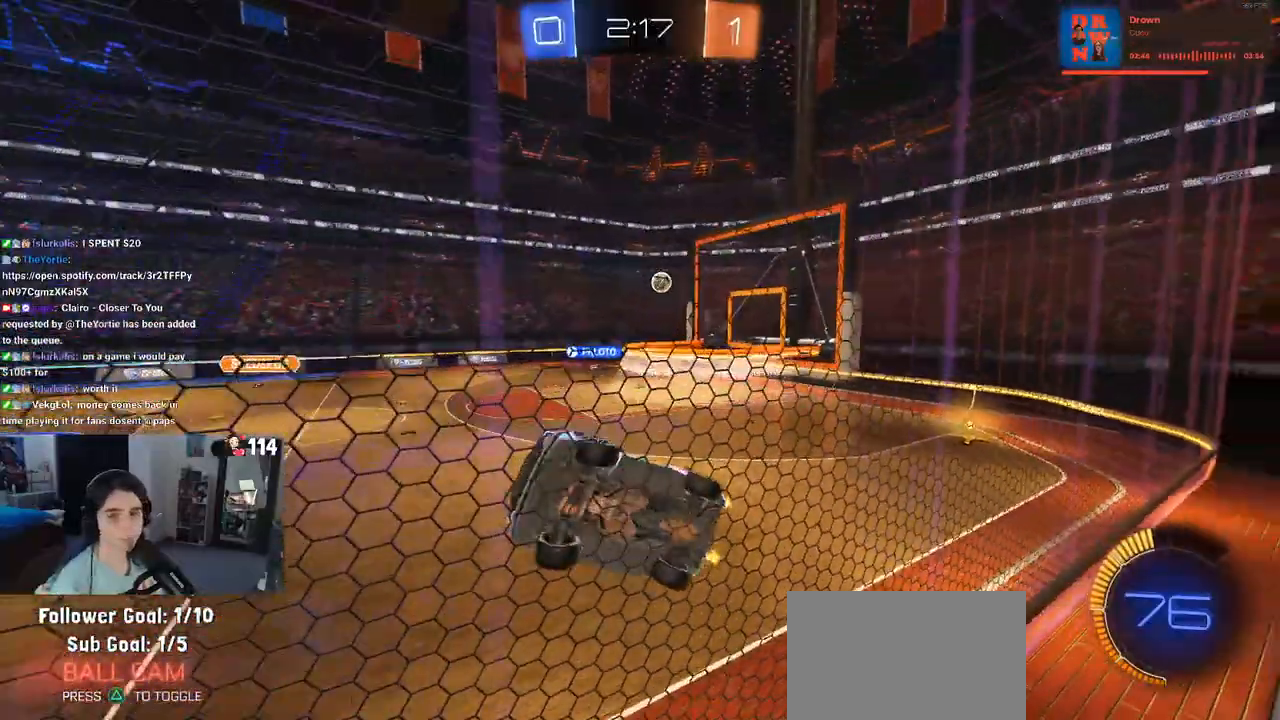
{"buttons": [], "left_stick": "right", "right_stick": "center", "events": [[50, "SQUARE", "up"]]}
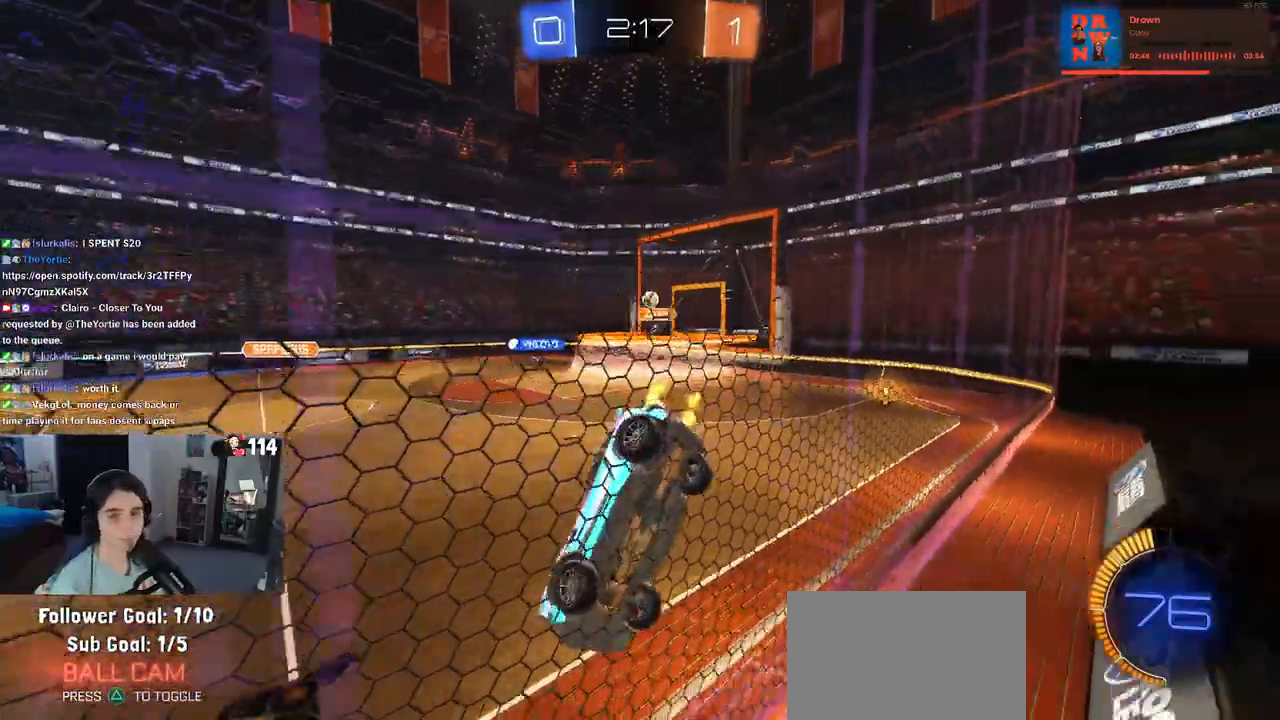
{"buttons": [], "left_stick": "right", "right_stick": "center", "events": [[100, "left_stick", "center"], [317, "left_stick", "right"]]}
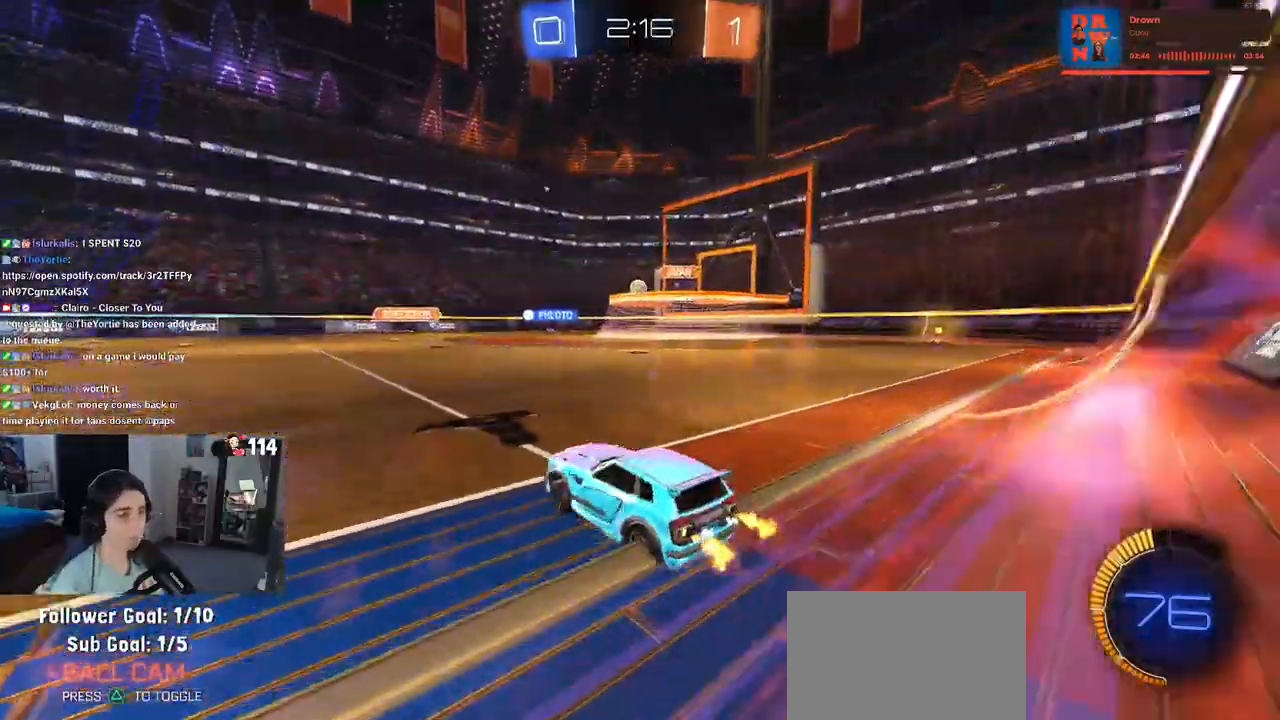
{"buttons": [], "left_stick": "left", "right_stick": "center", "events": [[317, "left_stick", "left"]]}
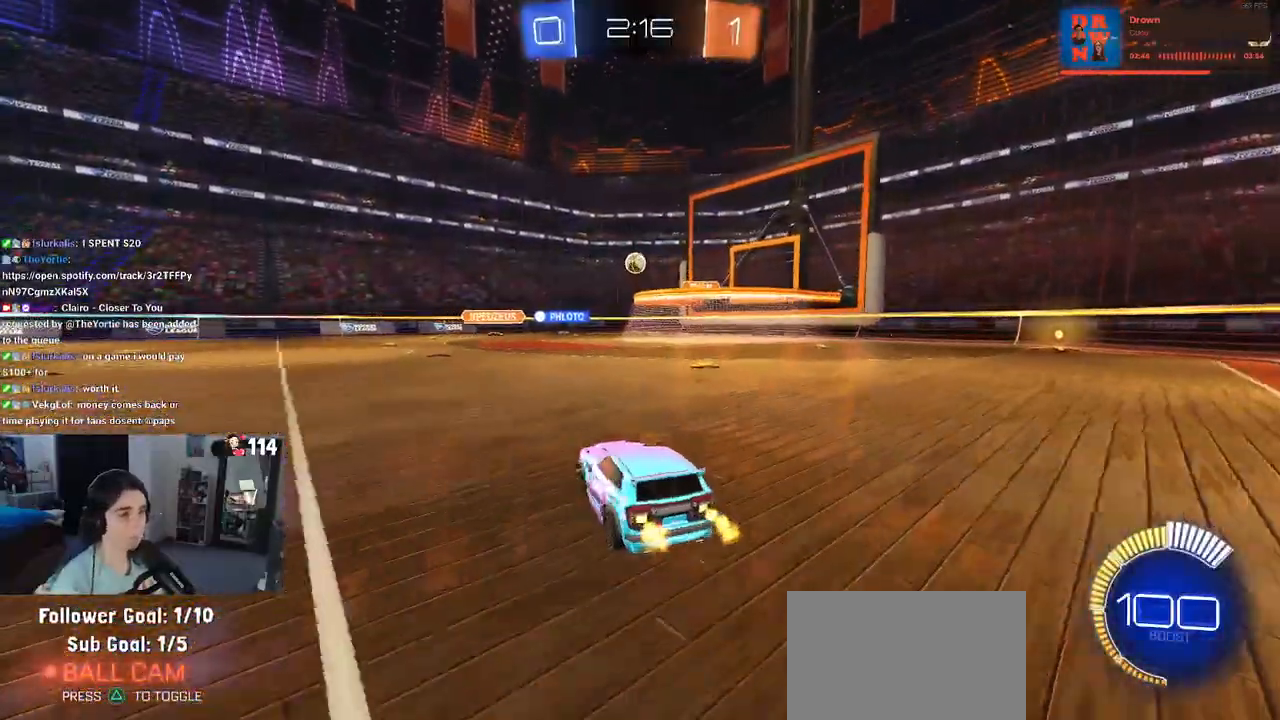
{"buttons": [], "left_stick": "down-right", "right_stick": "center", "events": [[450, "left_stick", "down-right"]]}
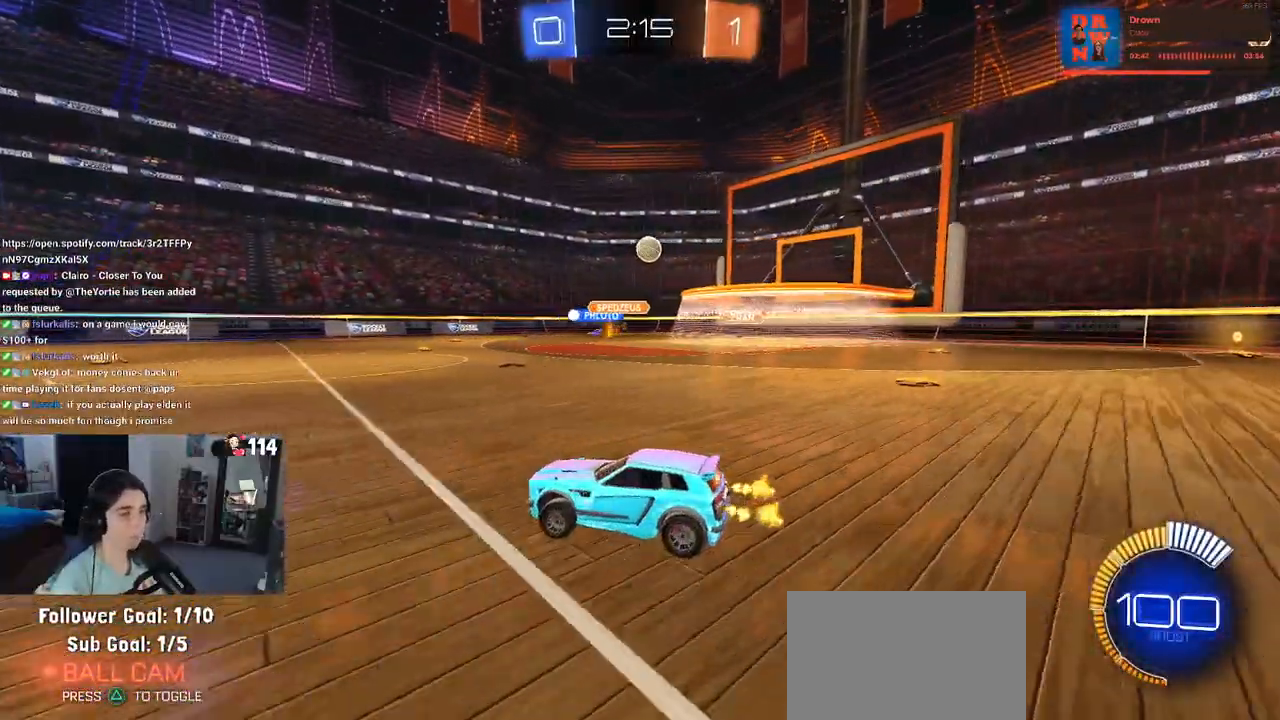
{"buttons": [], "left_stick": "center", "right_stick": "center", "events": [[117, "SQUARE", "down"], [217, "SQUARE", "up"], [217, "left_stick", "center"]]}
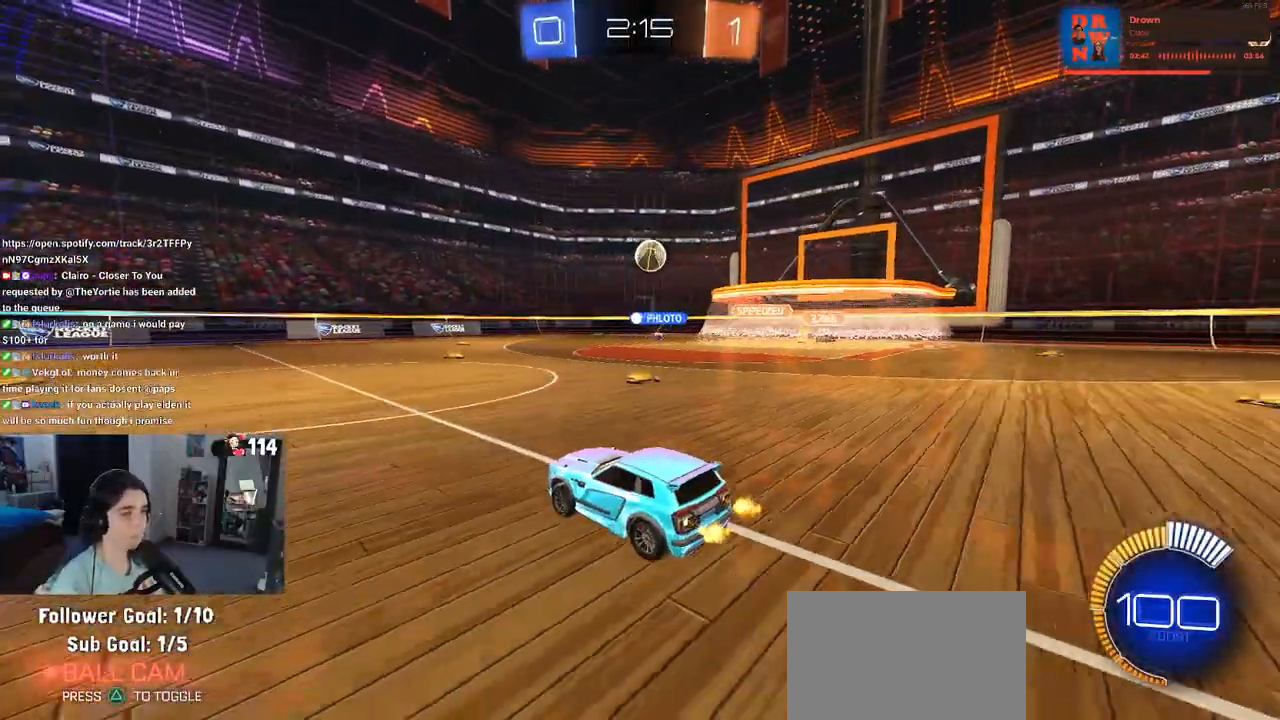
{"buttons": [], "left_stick": "down-right", "right_stick": "center", "events": [[17, "left_stick", "right"], [233, "left_stick", "center"], [467, "left_stick", "down-right"]]}
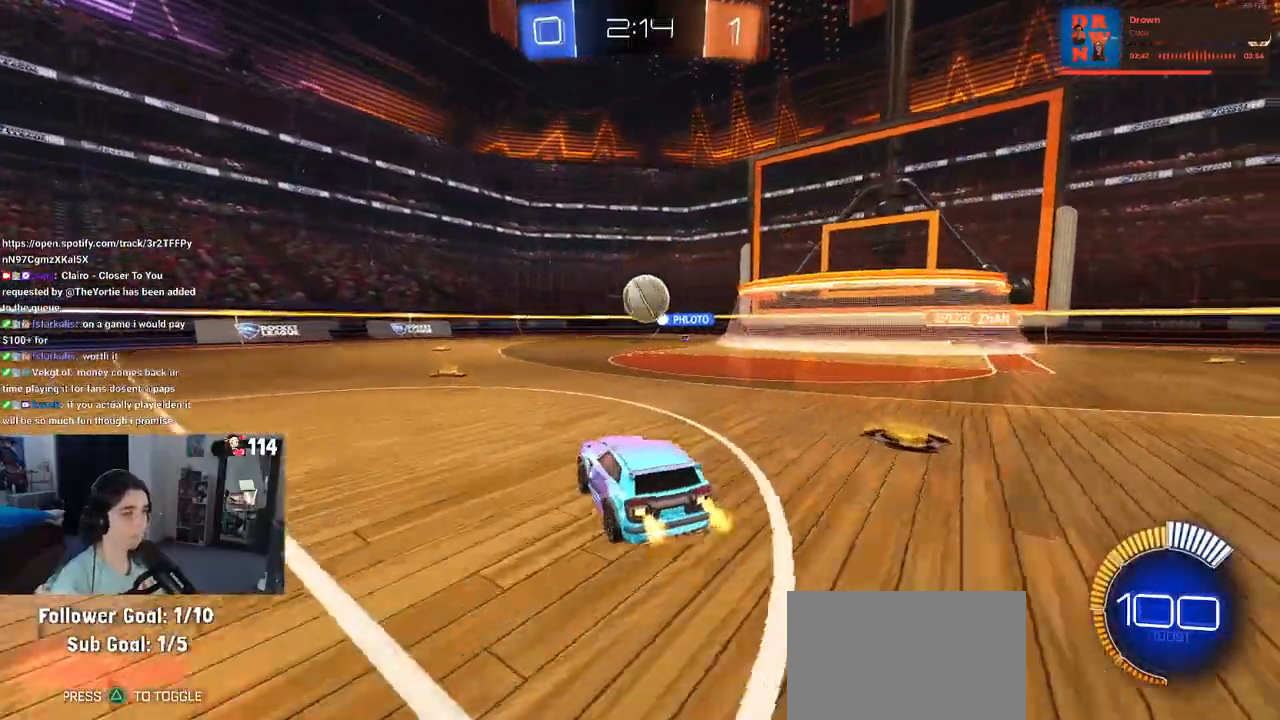
{"buttons": ["CROSS", "R1"], "left_stick": "down-right", "right_stick": "center", "events": [[167, "left_stick", "center"], [233, "R1", "down"], [250, "CROSS", "down"], [250, "left_stick", "down"], [467, "left_stick", "down-right"]]}
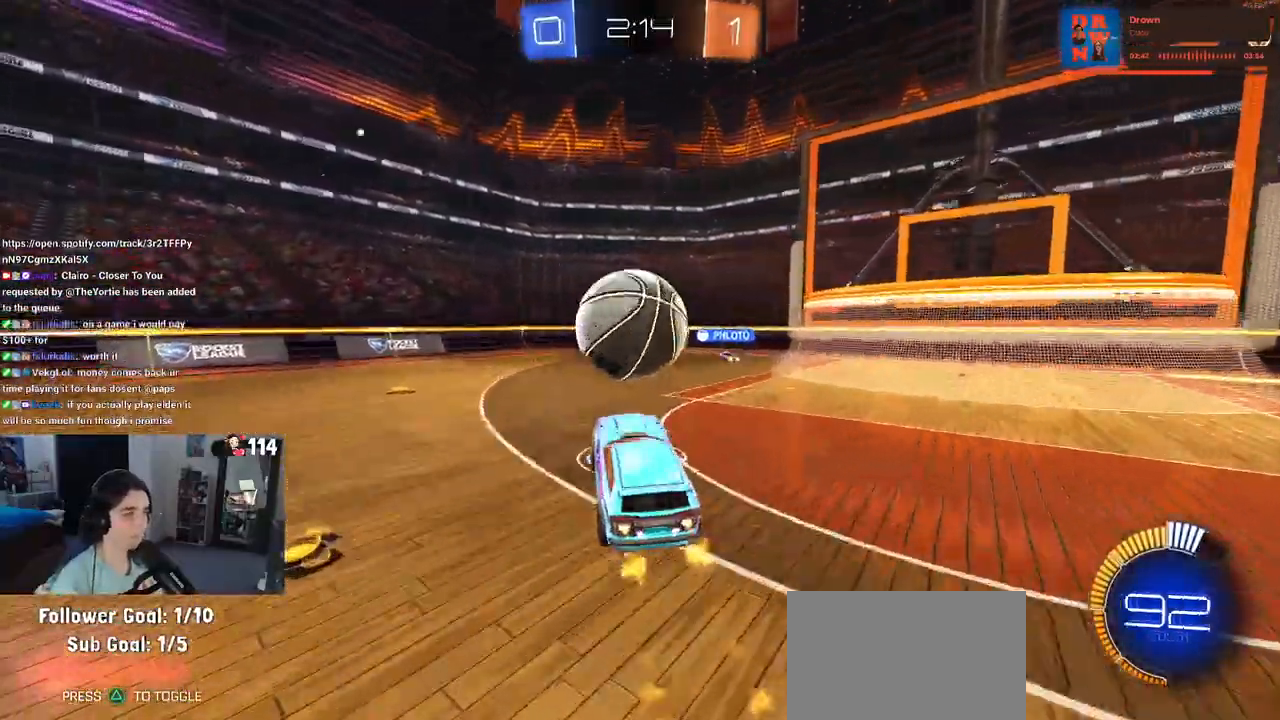
{"buttons": [], "left_stick": "down-right", "right_stick": "center", "events": [[33, "CROSS", "up"], [67, "R1", "up"], [83, "left_stick", "up-right"], [117, "CROSS", "down"], [217, "CROSS", "up"], [217, "left_stick", "down-right"]]}
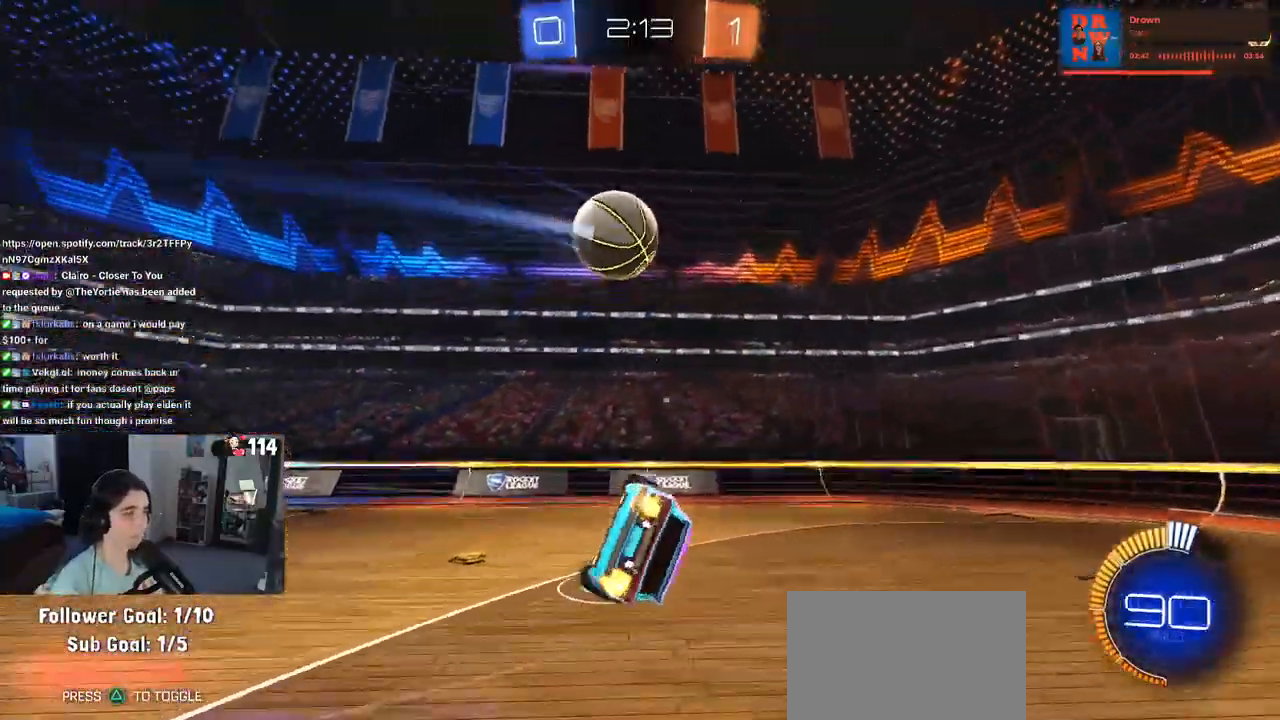
{"buttons": ["SQUARE"], "left_stick": "down-right", "right_stick": "center", "events": [[150, "SQUARE", "down"]]}
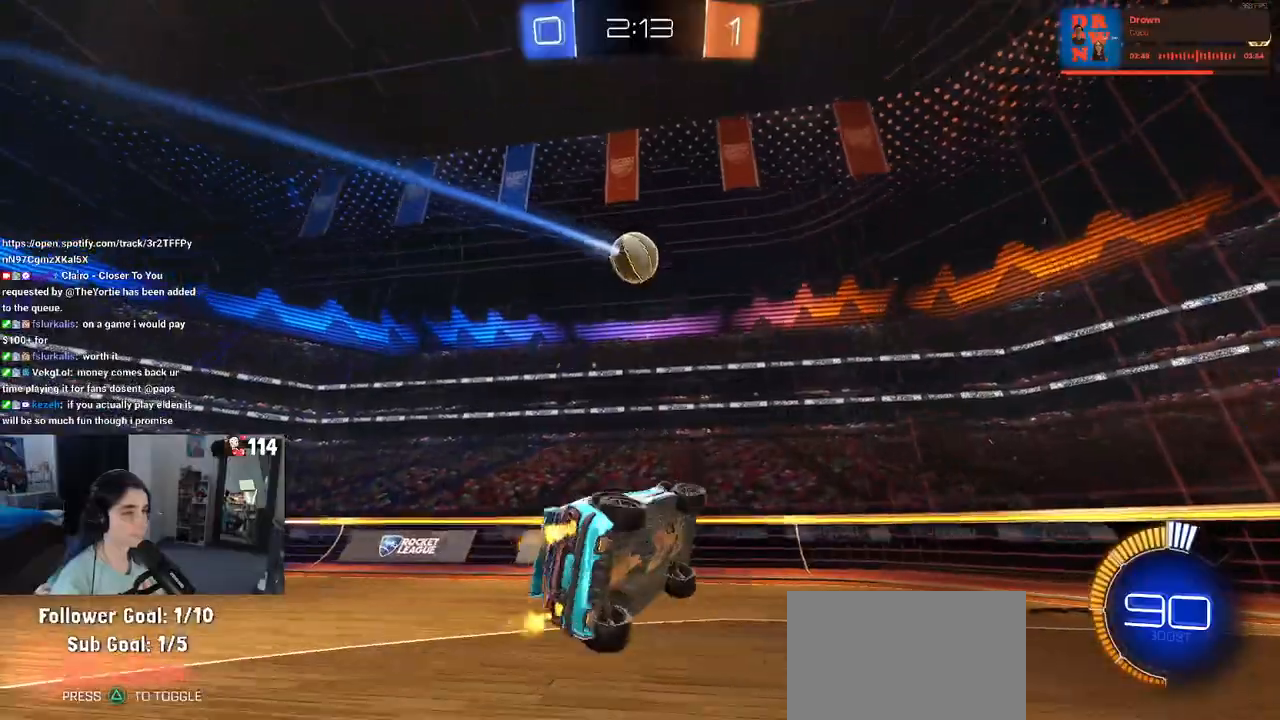
{"buttons": [], "left_stick": "center", "right_stick": "center", "events": [[67, "SQUARE", "up"], [133, "left_stick", "center"]]}
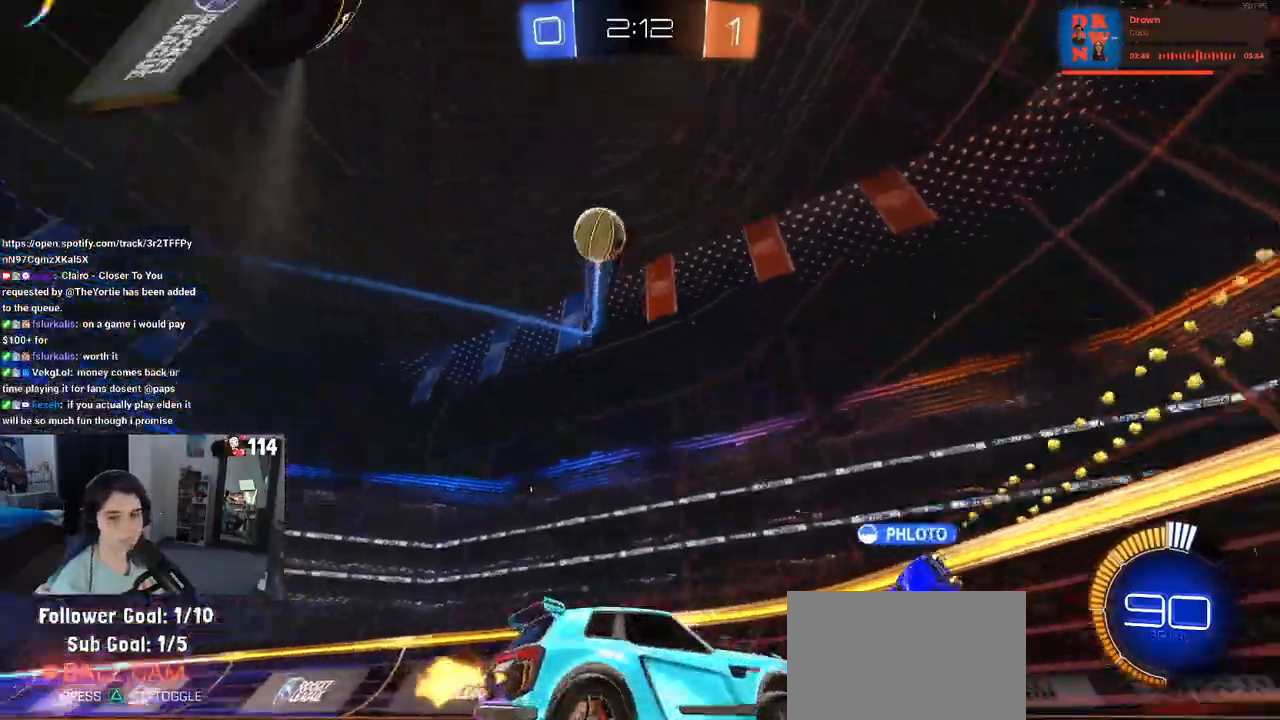
{"buttons": [], "left_stick": "left", "right_stick": "center", "events": [[83, "left_stick", "left"]]}
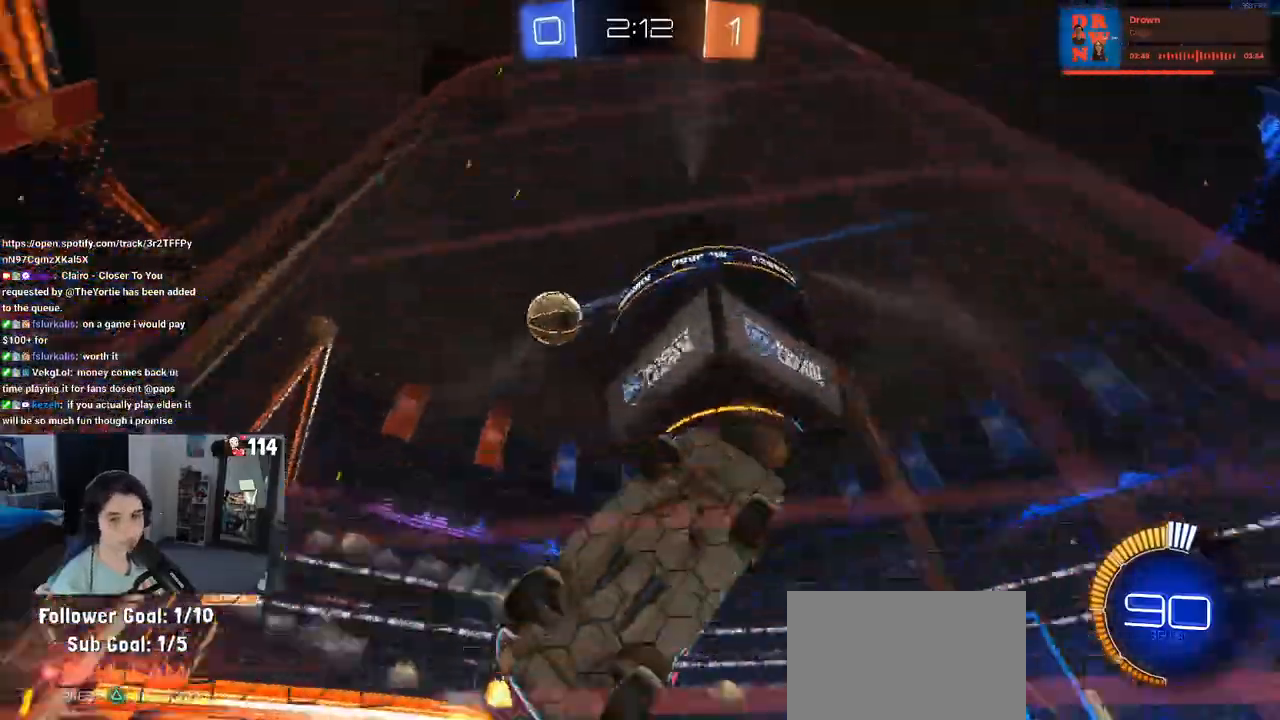
{"buttons": [], "left_stick": "center", "right_stick": "center", "events": [[33, "SQUARE", "down"], [183, "SQUARE", "up"], [200, "left_stick", "center"], [300, "SQUARE", "down"], [450, "SQUARE", "up"]]}
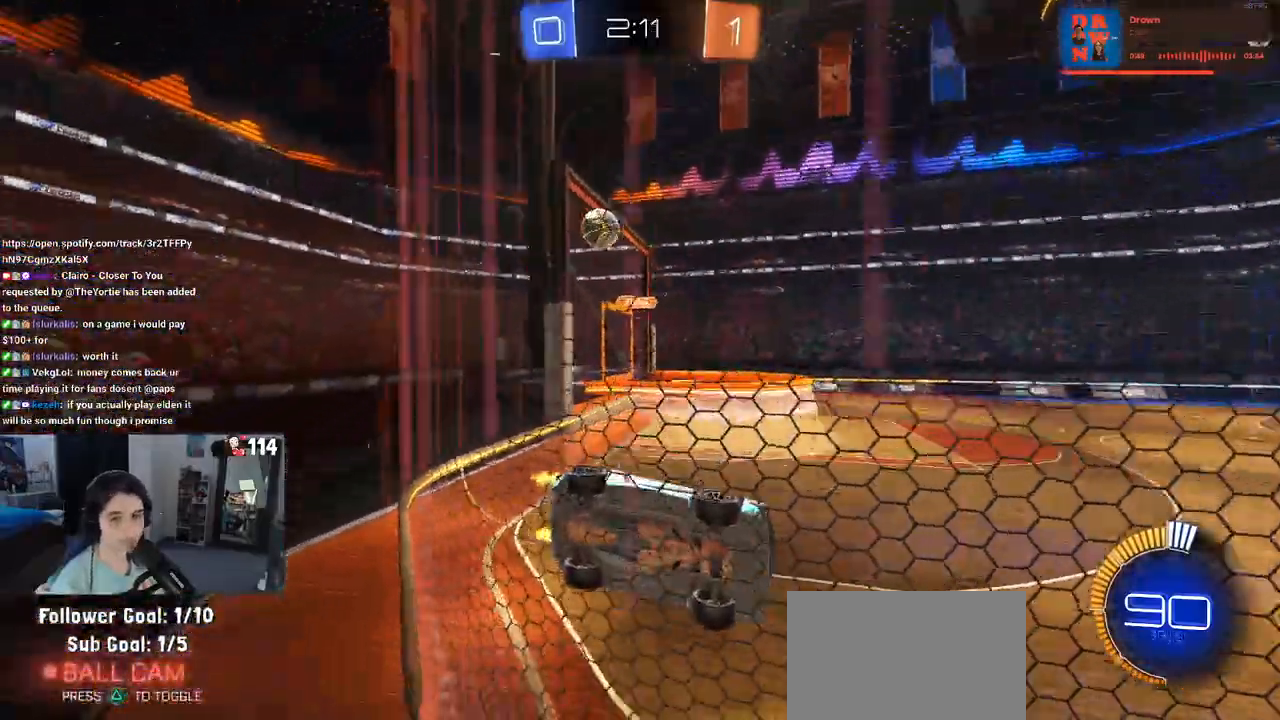
{"buttons": [], "left_stick": "center", "right_stick": "center"}
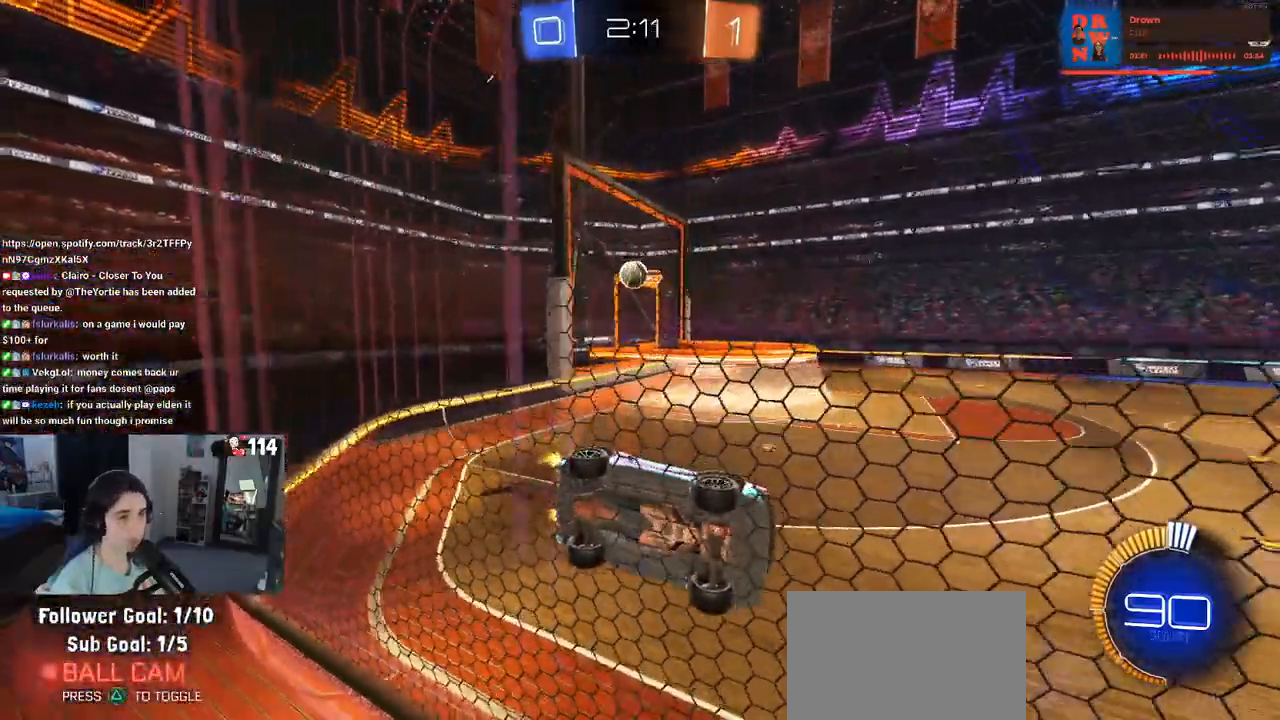
{"buttons": ["SQUARE"], "left_stick": "down-right", "right_stick": "center", "events": [[83, "left_stick", "right"], [217, "left_stick", "center"], [367, "left_stick", "down-right"], [450, "SQUARE", "down"]]}
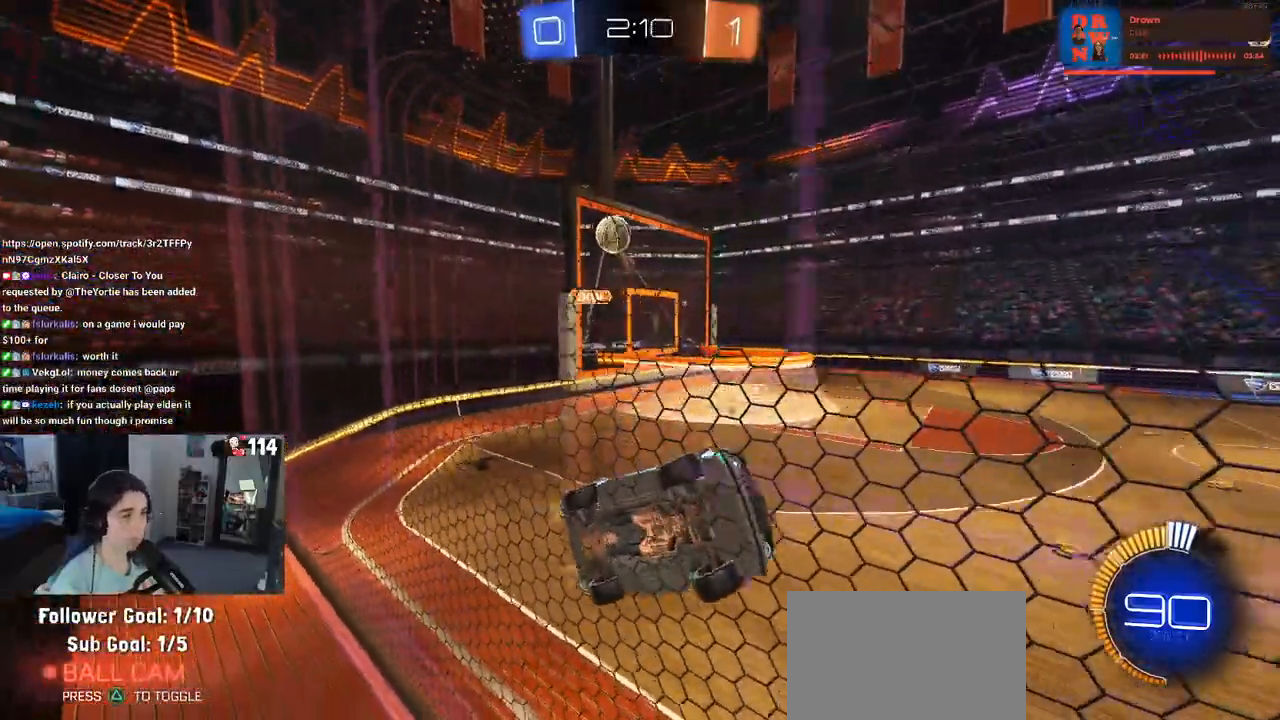
{"buttons": ["CROSS", "L2"], "left_stick": "down-right", "right_stick": "center", "events": [[150, "SQUARE", "up"], [450, "L2", "down"], [483, "CROSS", "down"]]}
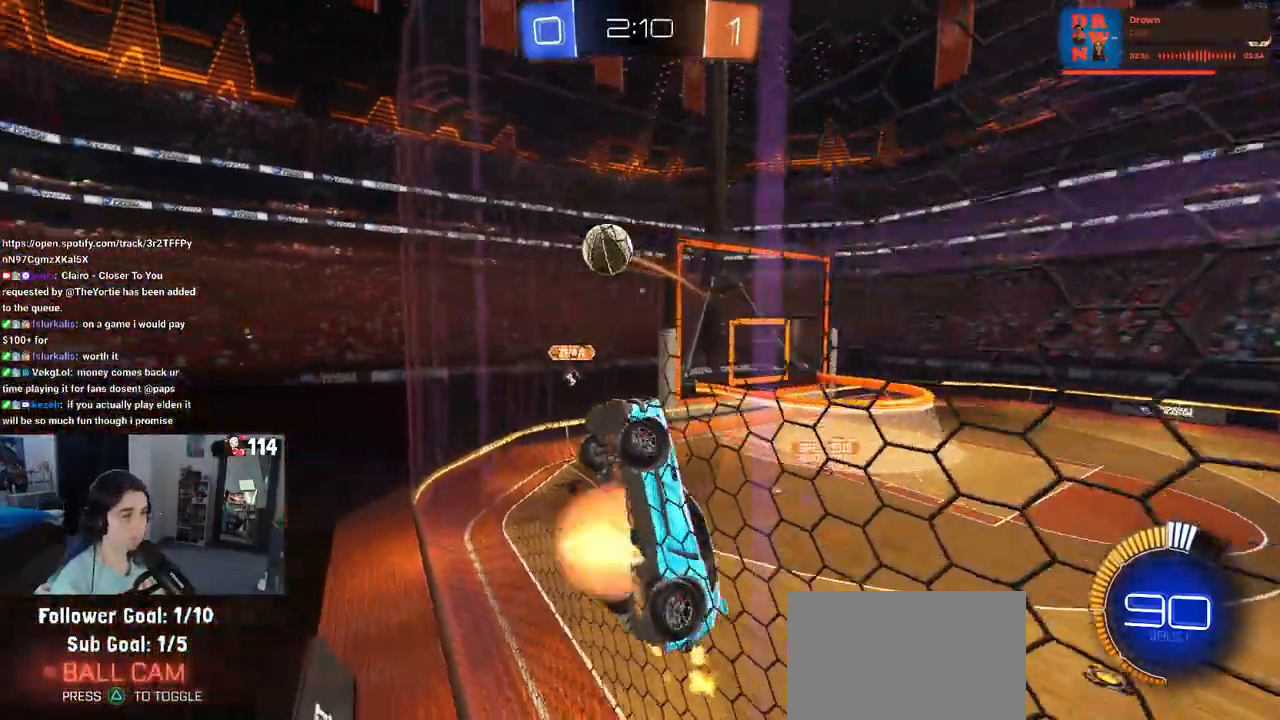
{"buttons": ["R1"], "left_stick": "center", "right_stick": "center", "events": [[50, "L1", "down"], [117, "L2", "up"], [183, "CROSS", "up"], [233, "R1", "down"], [233, "left_stick", "up-right"], [283, "left_stick", "up"], [383, "left_stick", "up-left"], [467, "L1", "up"], [483, "left_stick", "center"]]}
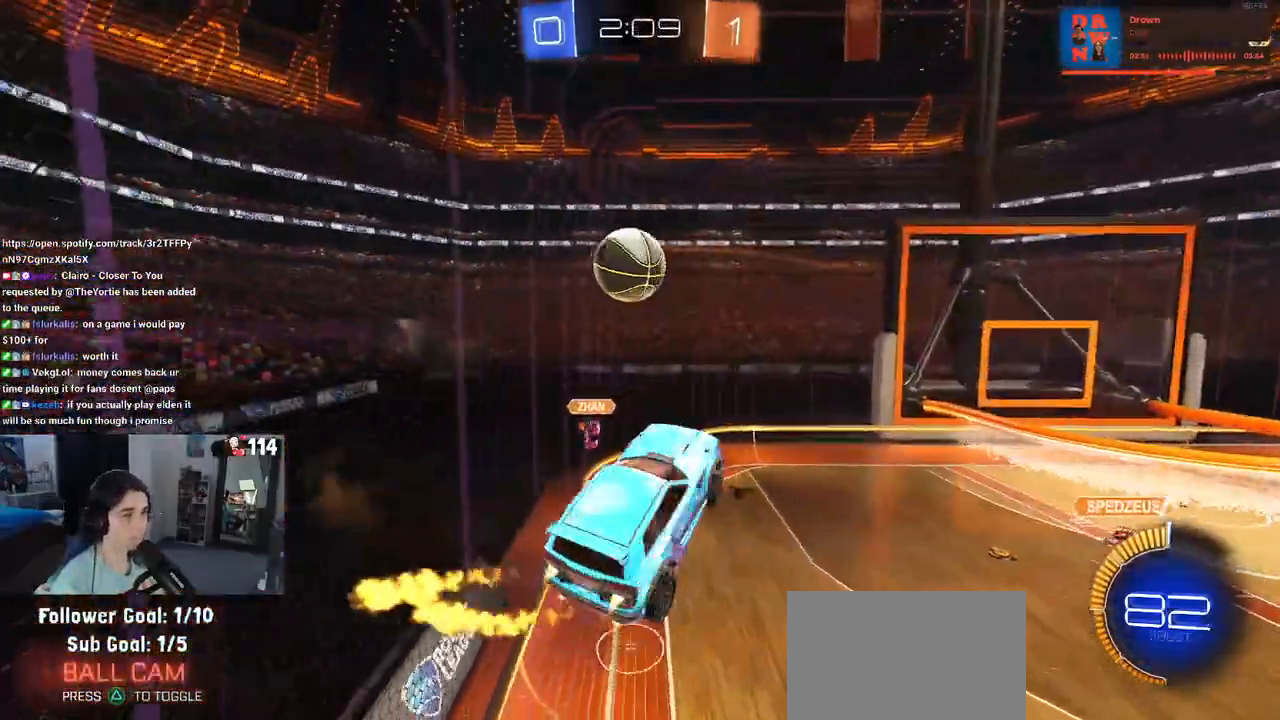
{"buttons": ["R1"], "left_stick": "down", "right_stick": "center", "events": [[183, "left_stick", "up"], [267, "CROSS", "down"], [350, "left_stick", "down"], [433, "CROSS", "up"]]}
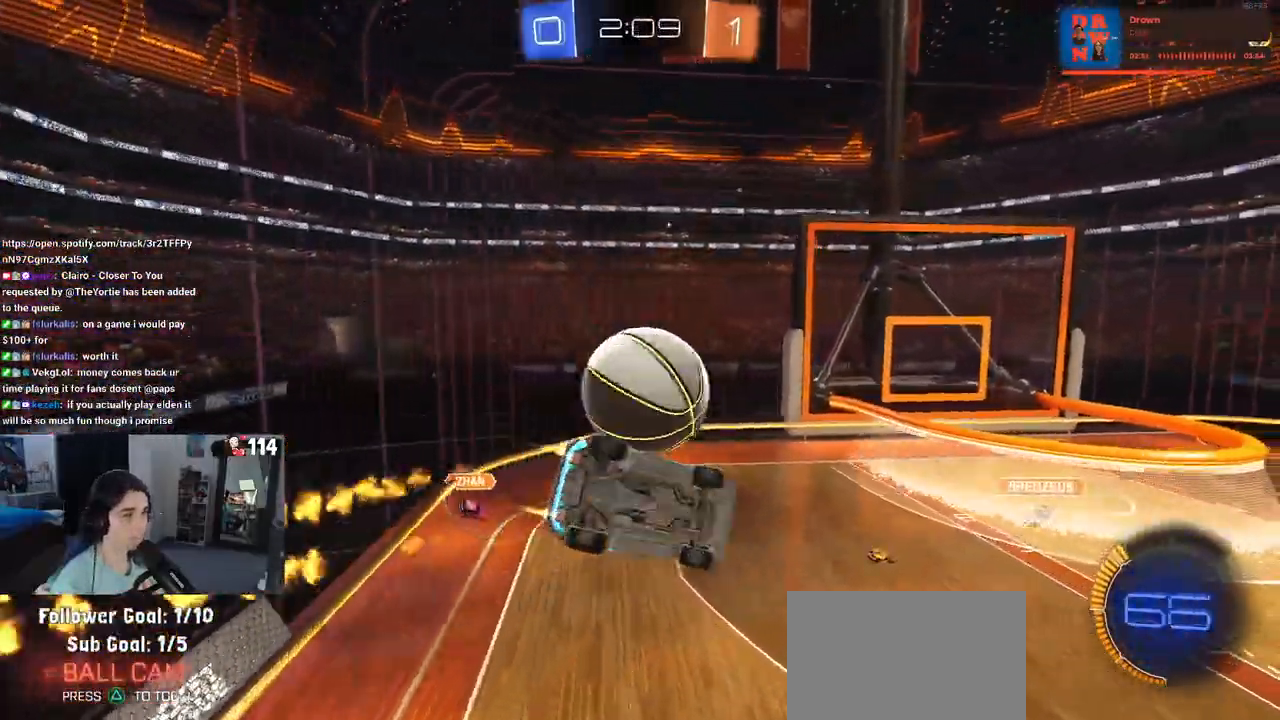
{"buttons": ["L1"], "left_stick": "down-left", "right_stick": "center", "events": [[117, "R1", "up"], [150, "left_stick", "center"], [333, "left_stick", "up-left"], [350, "L1", "down"], [500, "left_stick", "down-left"]]}
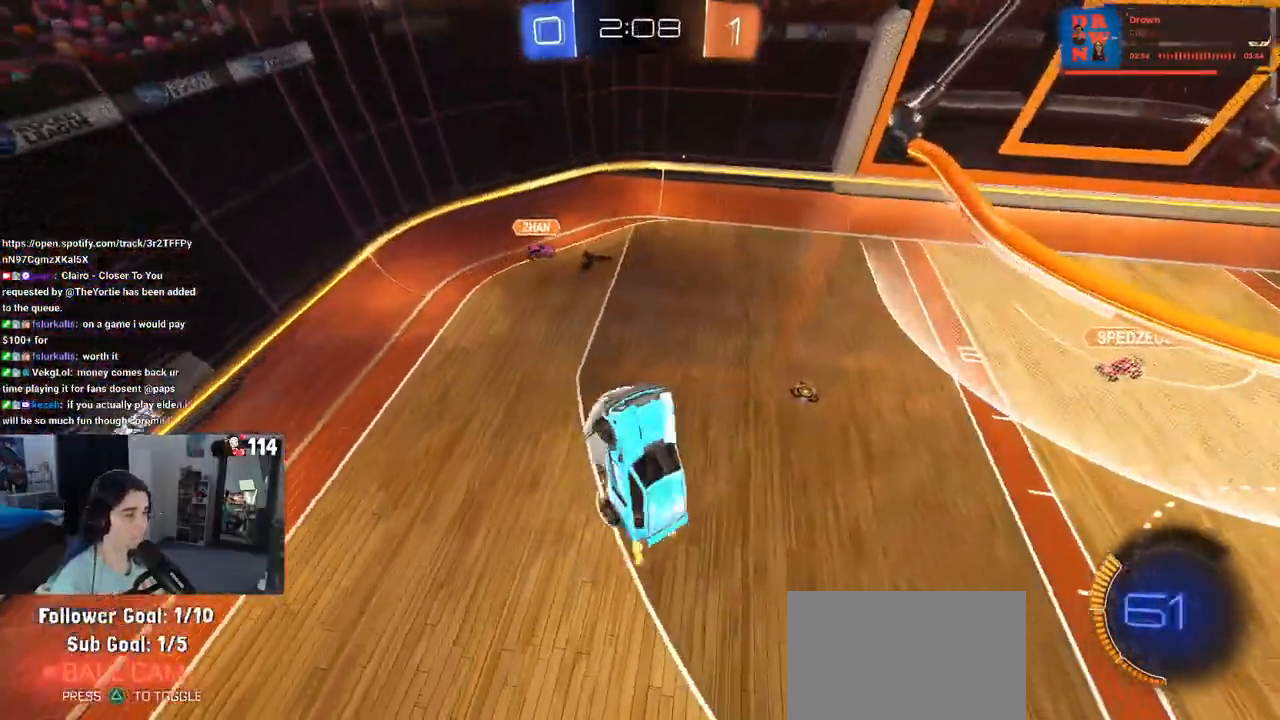
{"buttons": ["L1"], "left_stick": "left", "right_stick": "center", "events": [[83, "left_stick", "right"], [233, "left_stick", "up"], [350, "left_stick", "up-left"], [467, "left_stick", "left"]]}
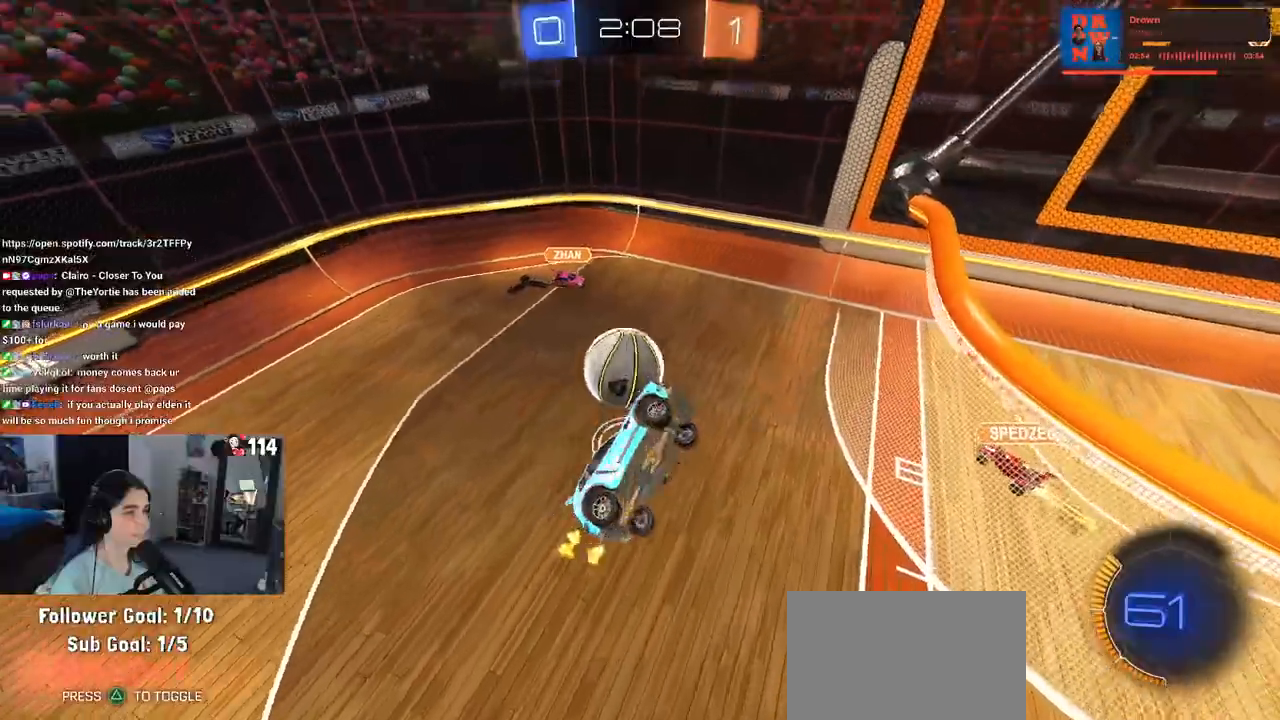
{"buttons": ["SQUARE"], "left_stick": "left", "right_stick": "center", "events": [[150, "L1", "up"], [317, "SQUARE", "down"]]}
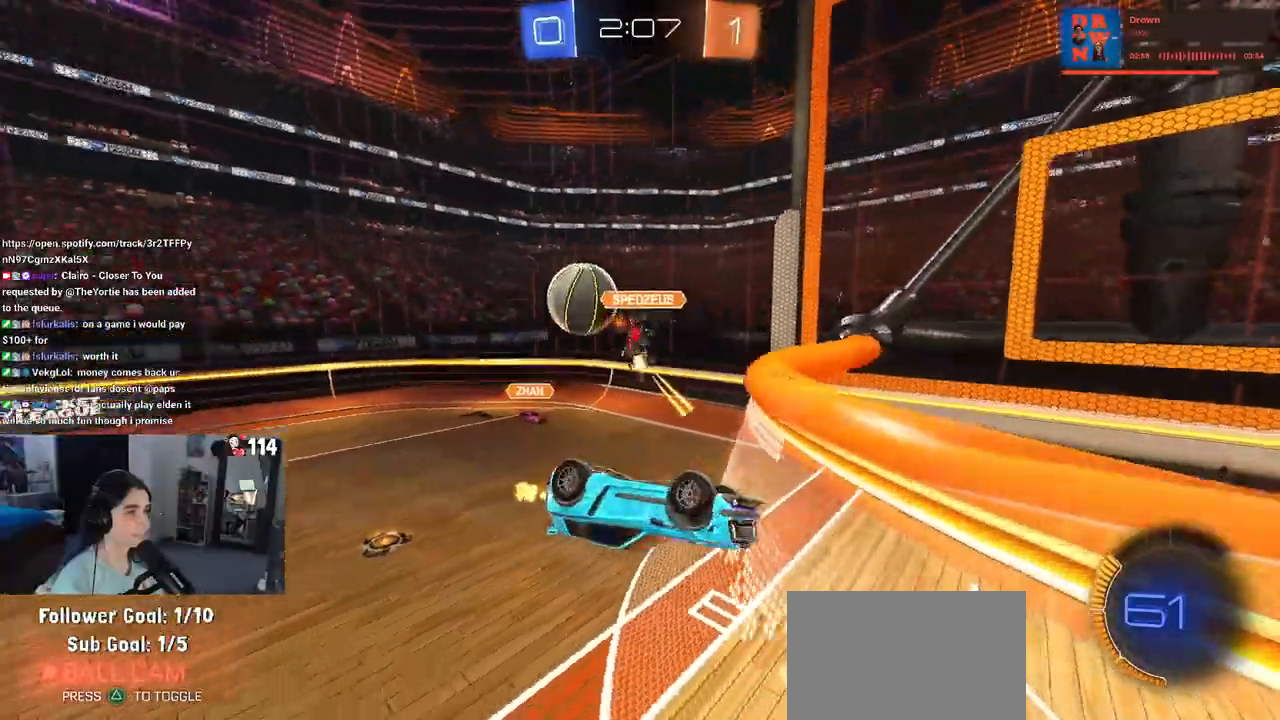
{"buttons": ["R1"], "left_stick": "center", "right_stick": "center", "events": [[367, "SQUARE", "up"], [467, "left_stick", "center"], [483, "R1", "down"]]}
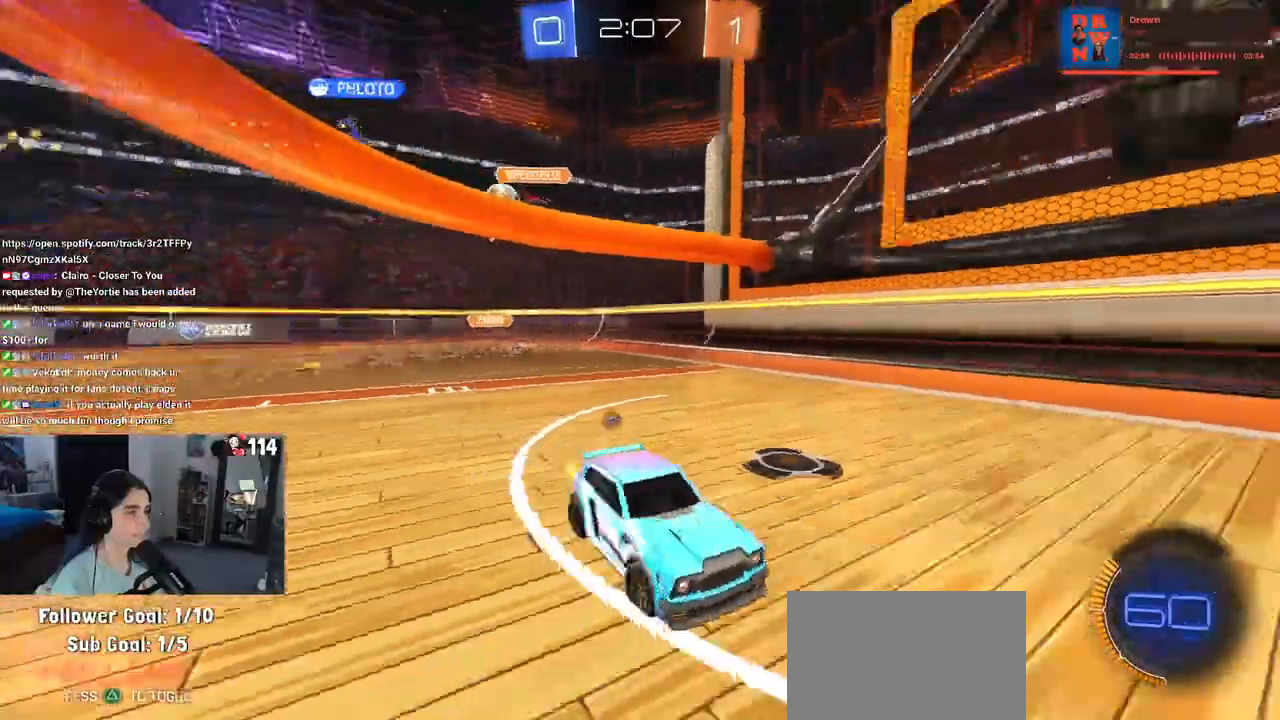
{"buttons": ["R1"], "left_stick": "center", "right_stick": "center", "events": [[17, "TRIANGLE", "down"], [150, "TRIANGLE", "up"], [383, "TRIANGLE", "down"], [500, "TRIANGLE", "up"]]}
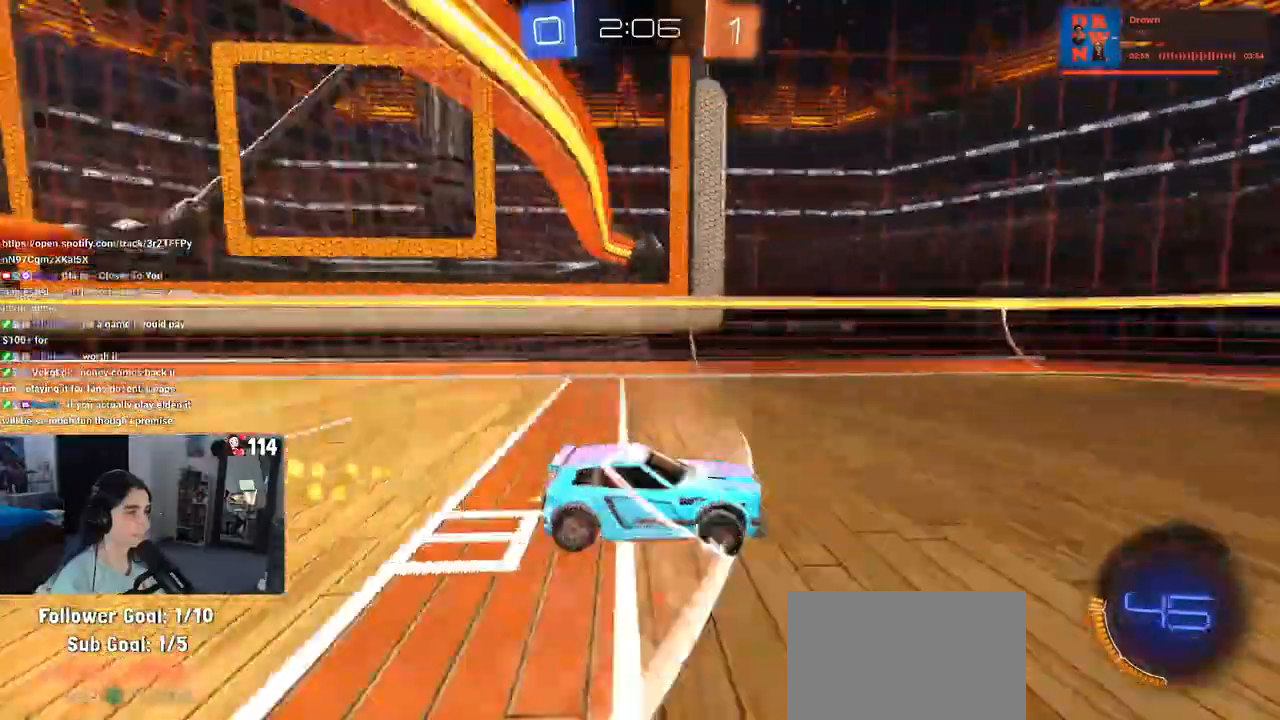
{"buttons": ["R1"], "left_stick": "right", "right_stick": "center", "events": [[200, "left_stick", "right"], [283, "SQUARE", "down"], [383, "SQUARE", "up"]]}
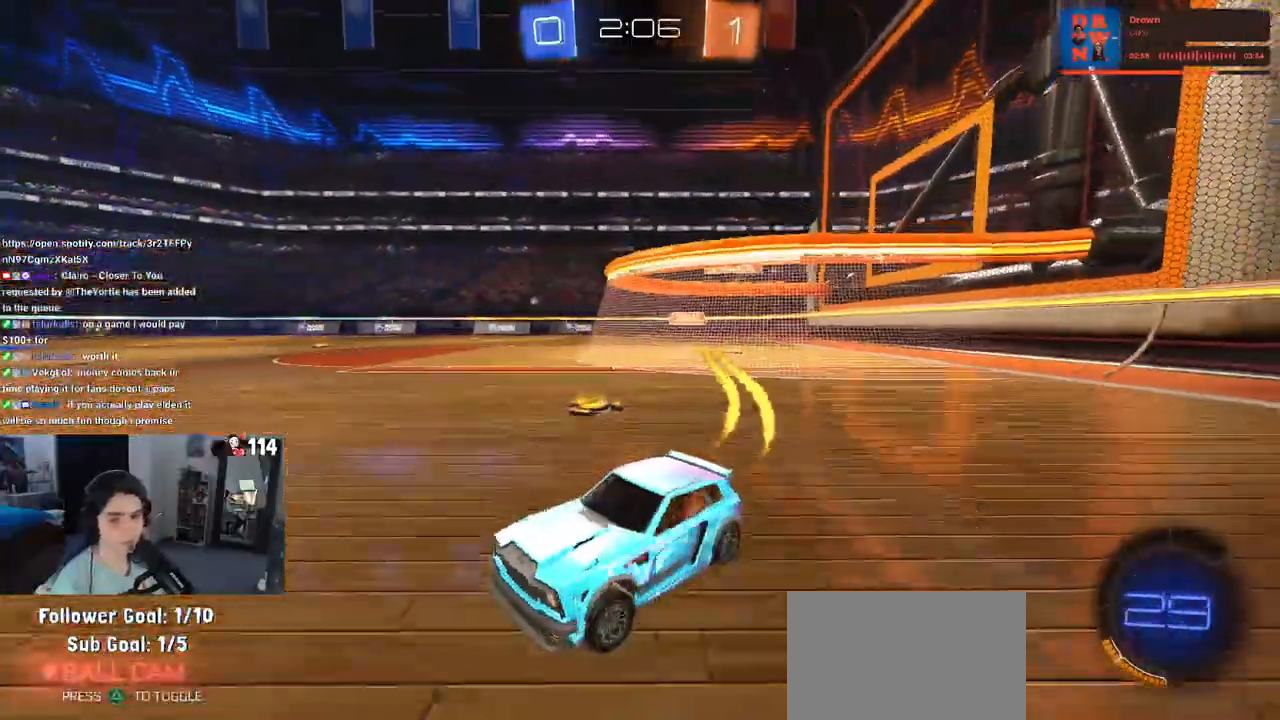
{"buttons": ["R1"], "left_stick": "right", "right_stick": "center", "events": [[33, "left_stick", "center"], [317, "left_stick", "right"]]}